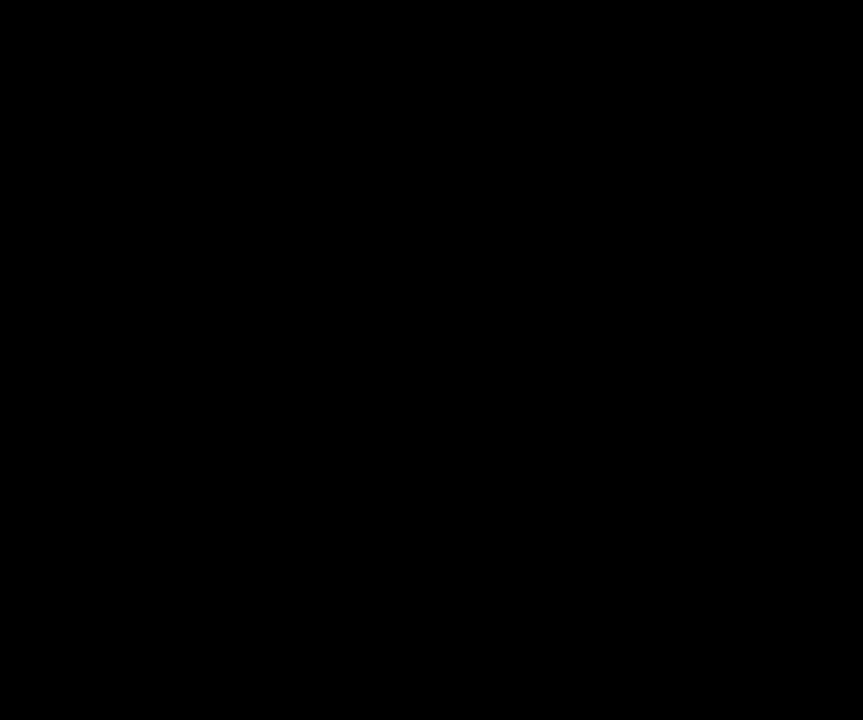
Gameplay with keyboard and mouse; each line is a JSON object with the keys and mouse buttons held at the frame after it. "events" lists presses ("down") and releases ("up") of "1", "2", "3", "4", "5", "a", "alt", "c", "caps_lock", "ctrl", "d", "e", "f", "g", "q", "r", "s", "shift", "space", "t", "tab", "v", "w", "x", "z", "mouse_left", "mouse_wheel" and "mouse_right" between this image and that frame as [ms after this image, input, new state], when the widget could be followed in between. "mouse_left", "mouse_wheel", "mouse_right" = the "left", "wheel", "right" buttons of the "mouse" list. No other keys are recorded. "wheel" means that the mouse wheel is clicked or scrolled. Not read: mouse_move.
{"keys": [], "mouse": [], "events": []}
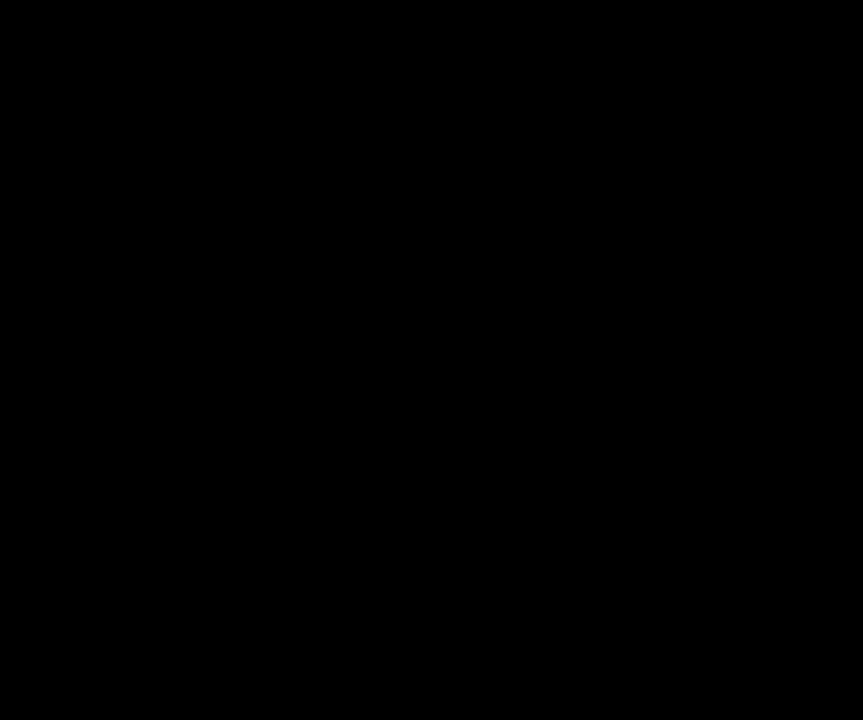
{"keys": [], "mouse": [], "events": []}
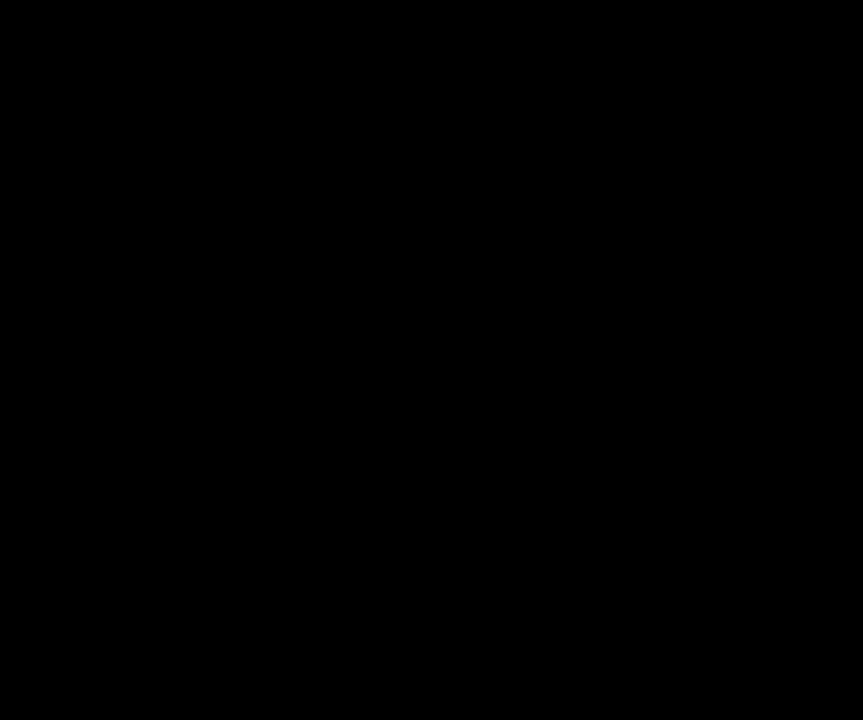
{"keys": [], "mouse": [], "events": []}
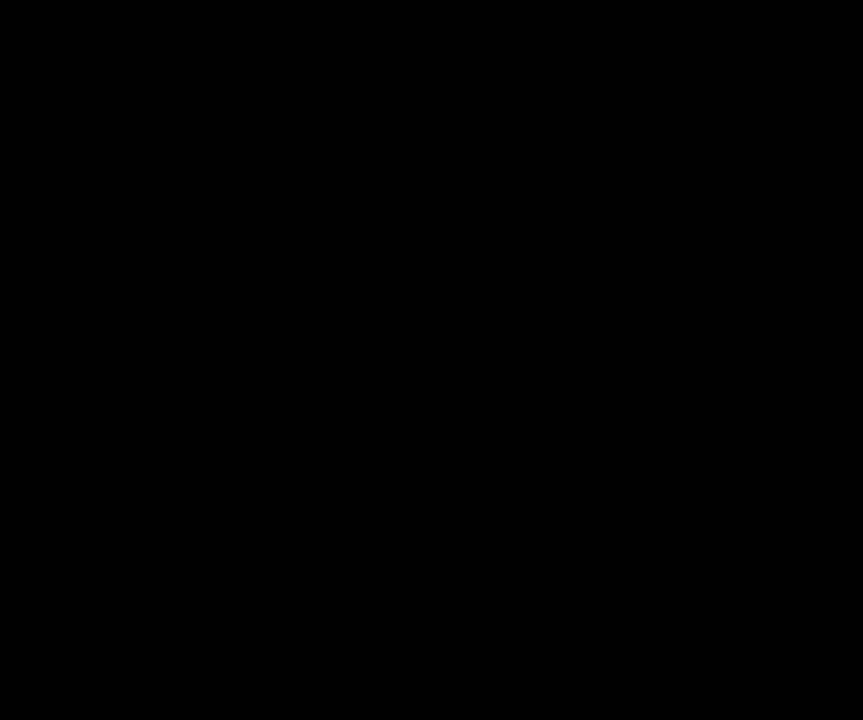
{"keys": [], "mouse": [], "events": []}
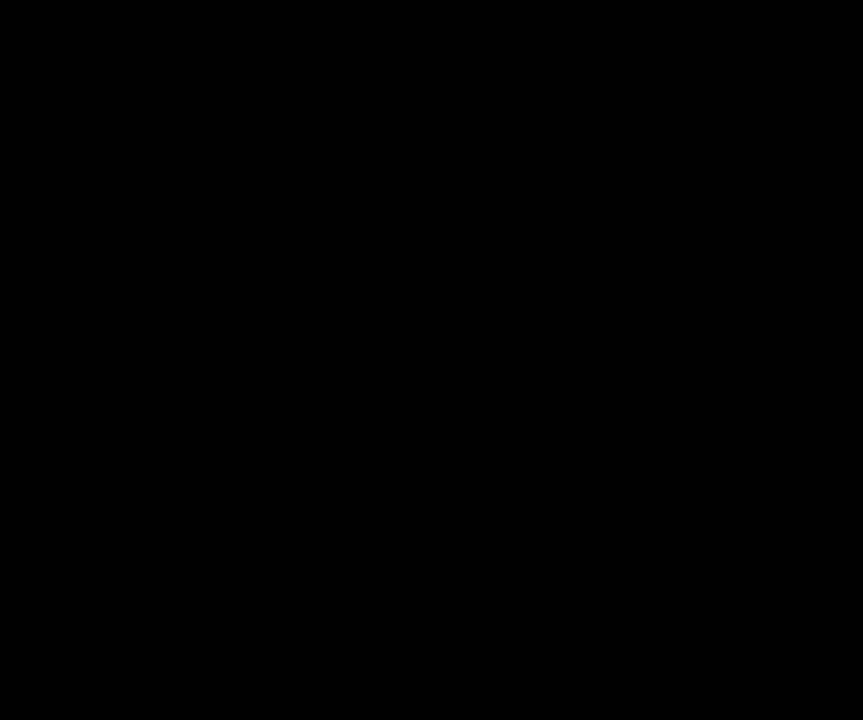
{"keys": [], "mouse": [], "events": []}
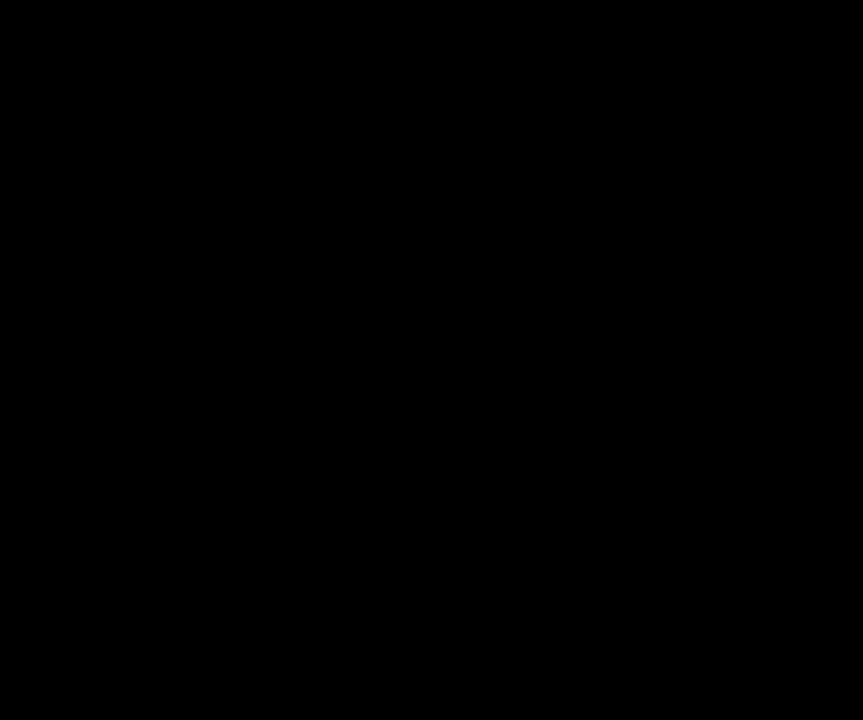
{"keys": [], "mouse": [], "events": [[250, "mouse_left", "down"], [300, "mouse_left", "up"]]}
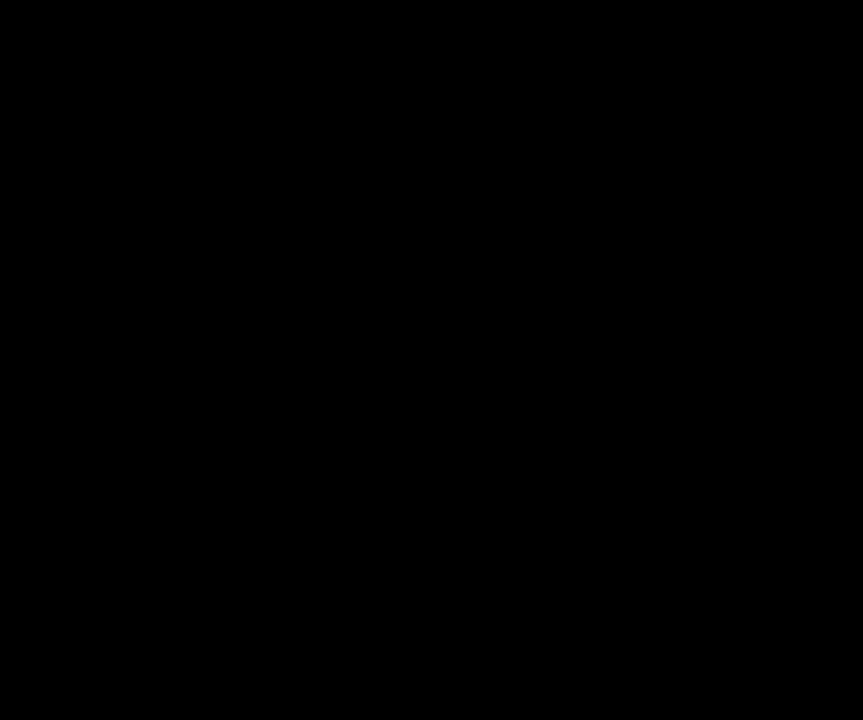
{"keys": [], "mouse": [], "events": [[250, "mouse_left", "down"], [317, "mouse_left", "up"]]}
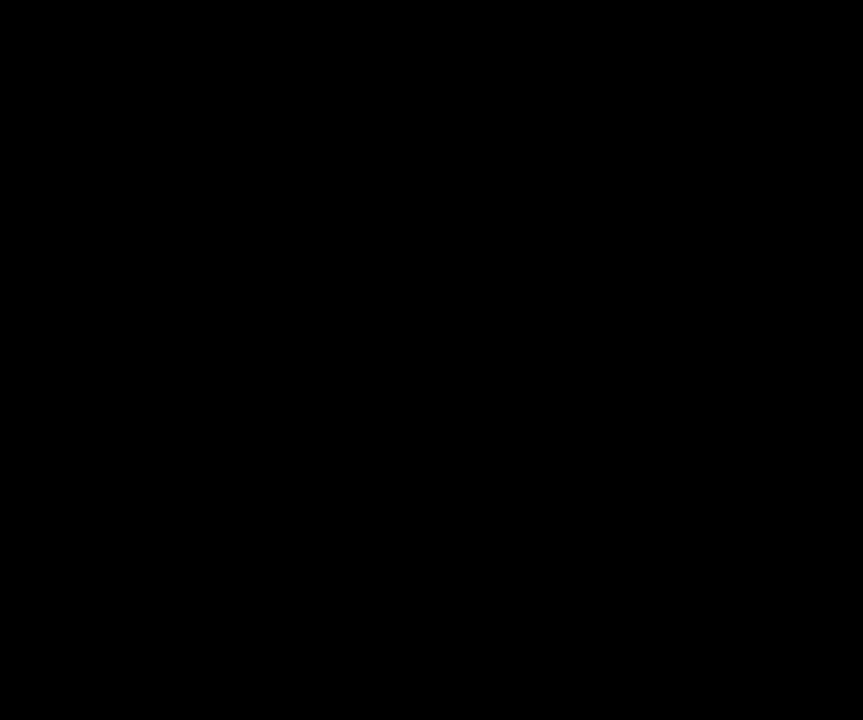
{"keys": [], "mouse": ["left"], "events": [[317, "mouse_left", "down"]]}
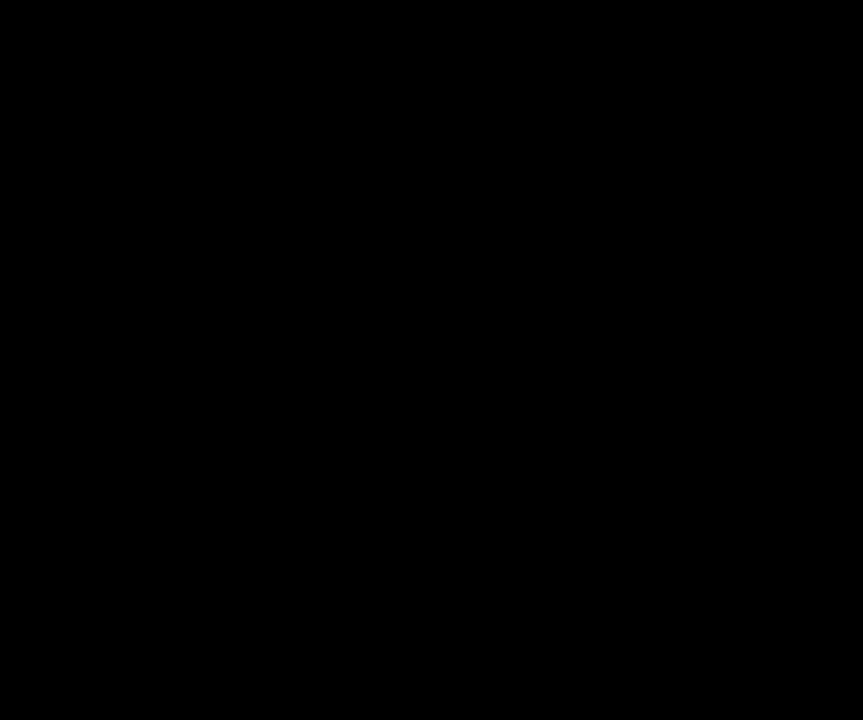
{"keys": [], "mouse": [], "events": [[350, "mouse_left", "up"]]}
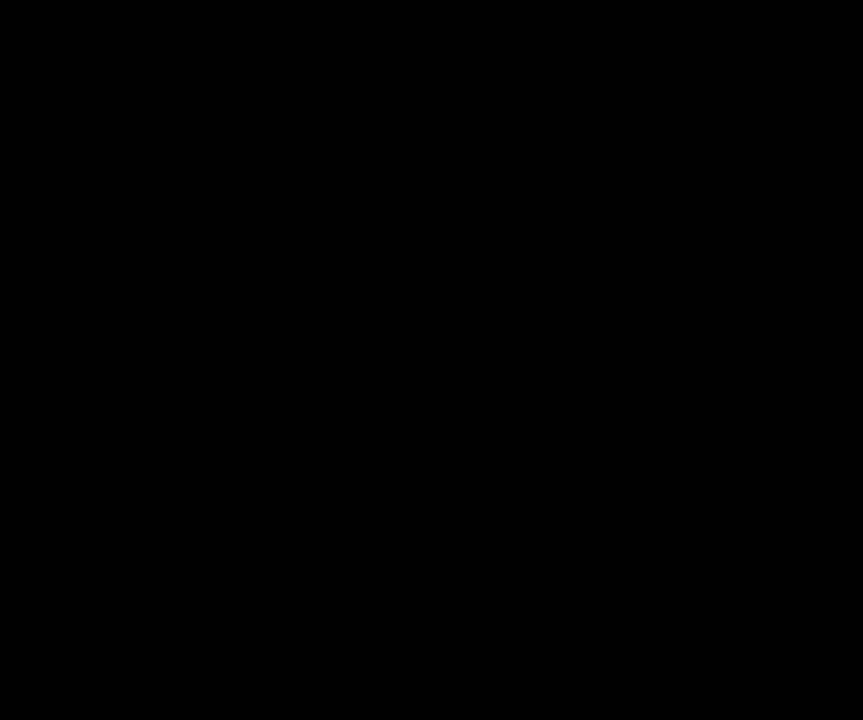
{"keys": [], "mouse": [], "events": []}
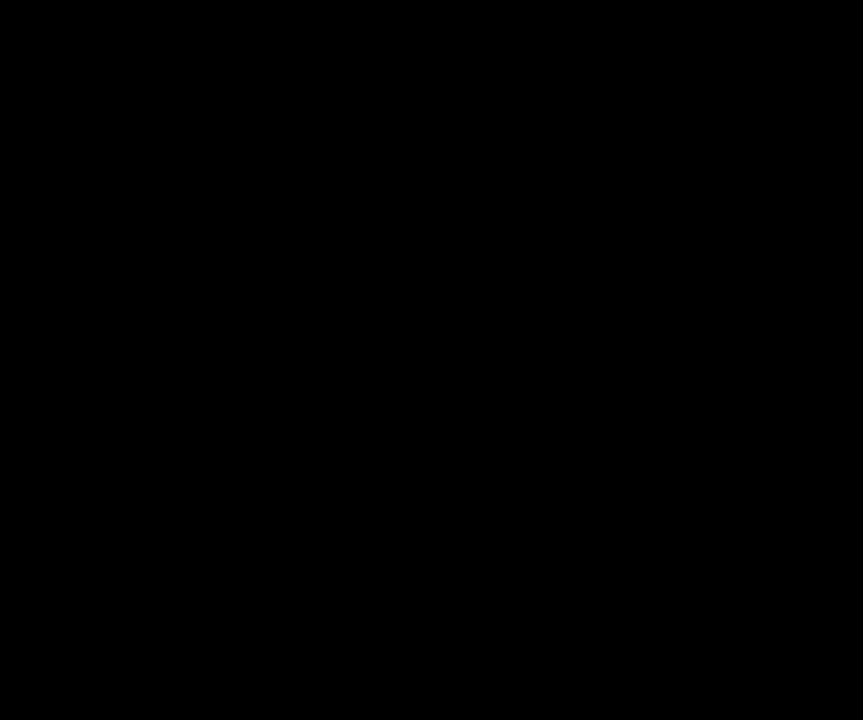
{"keys": [], "mouse": [], "events": []}
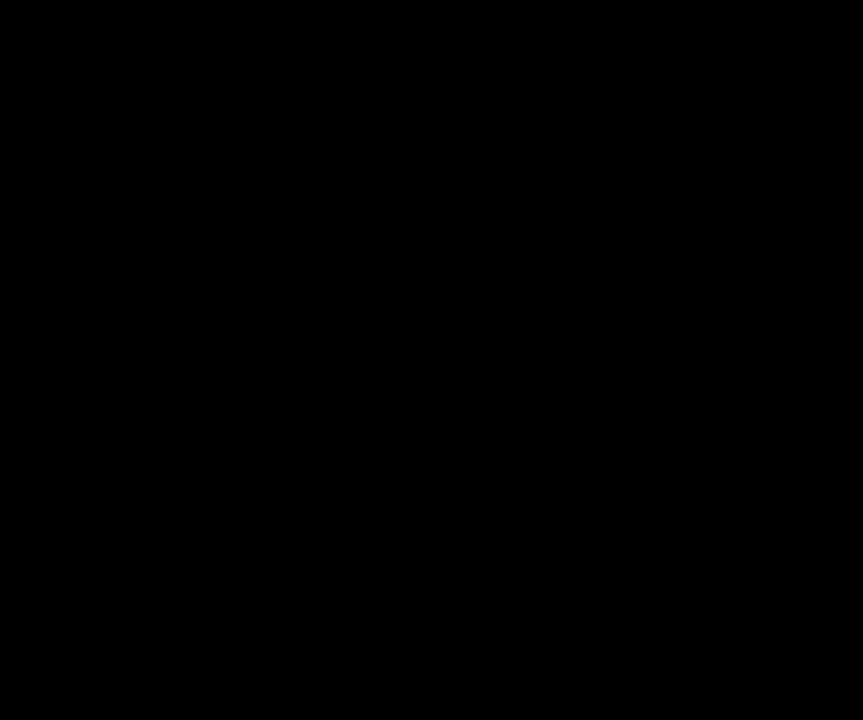
{"keys": [], "mouse": [], "events": []}
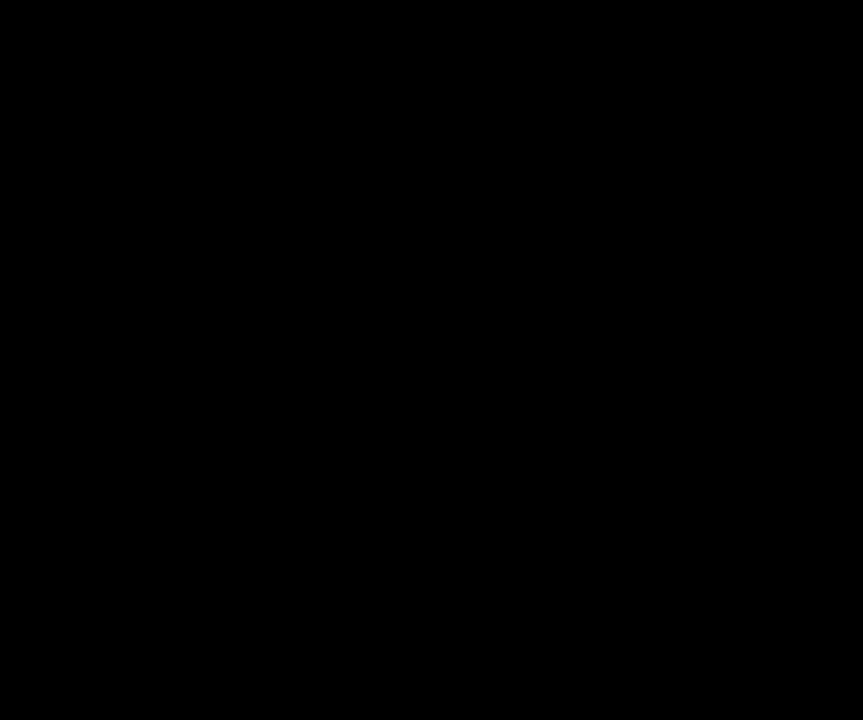
{"keys": [], "mouse": [], "events": []}
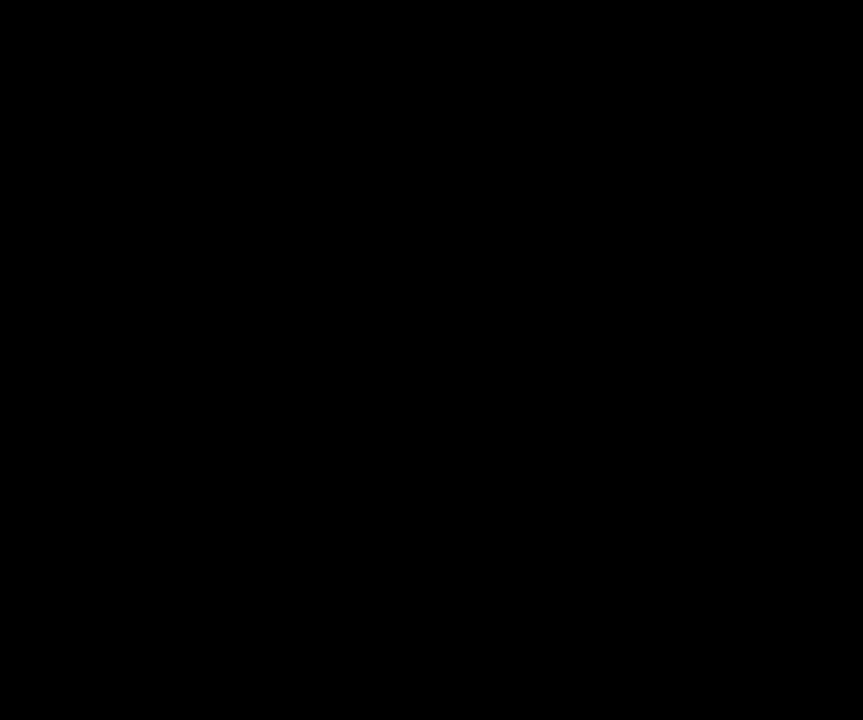
{"keys": [], "mouse": [], "events": [[67, "mouse_left", "down"], [150, "mouse_left", "up"]]}
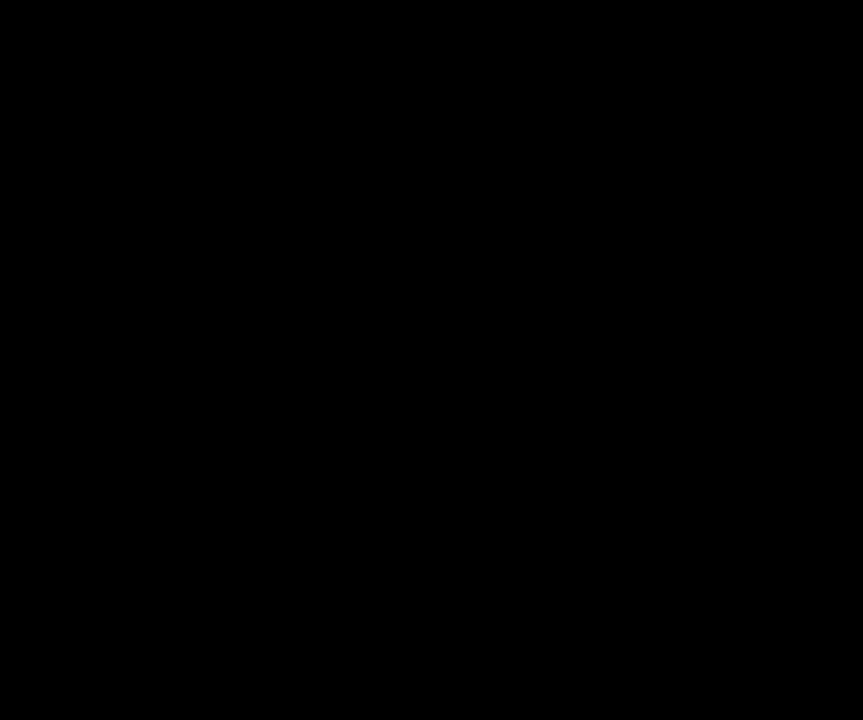
{"keys": [], "mouse": [], "events": []}
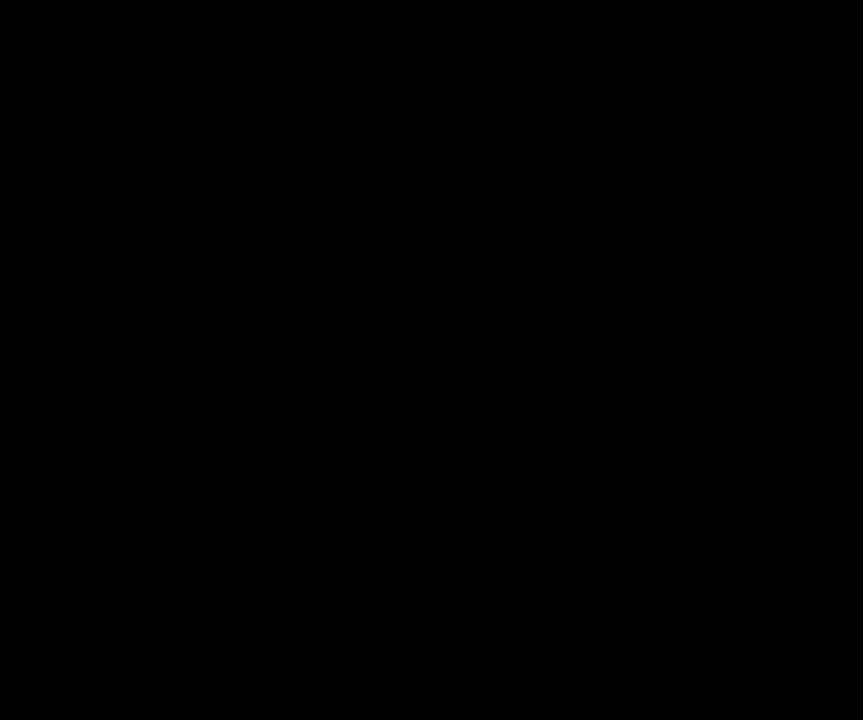
{"keys": [], "mouse": [], "events": []}
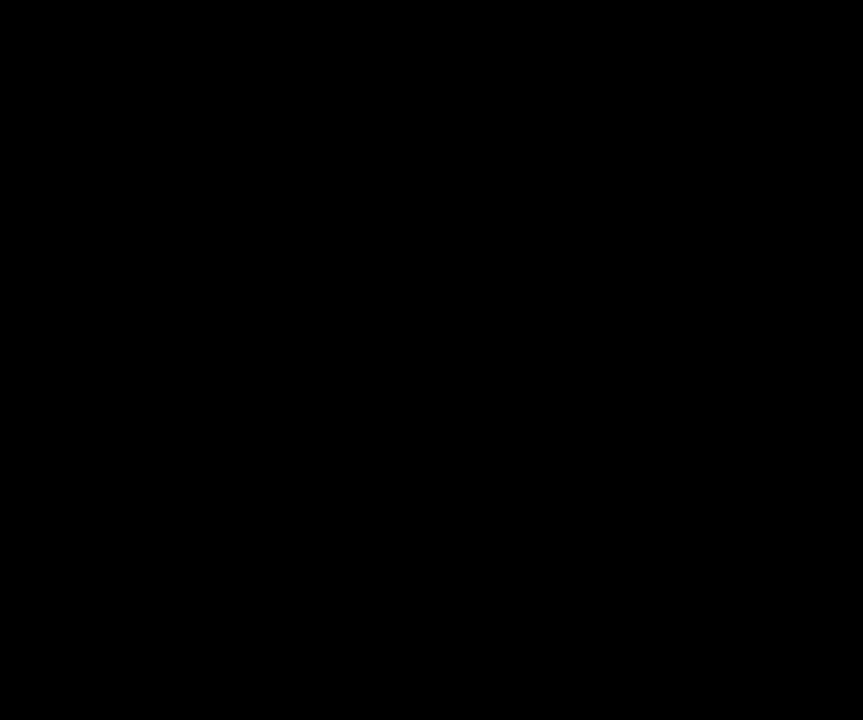
{"keys": [], "mouse": [], "events": []}
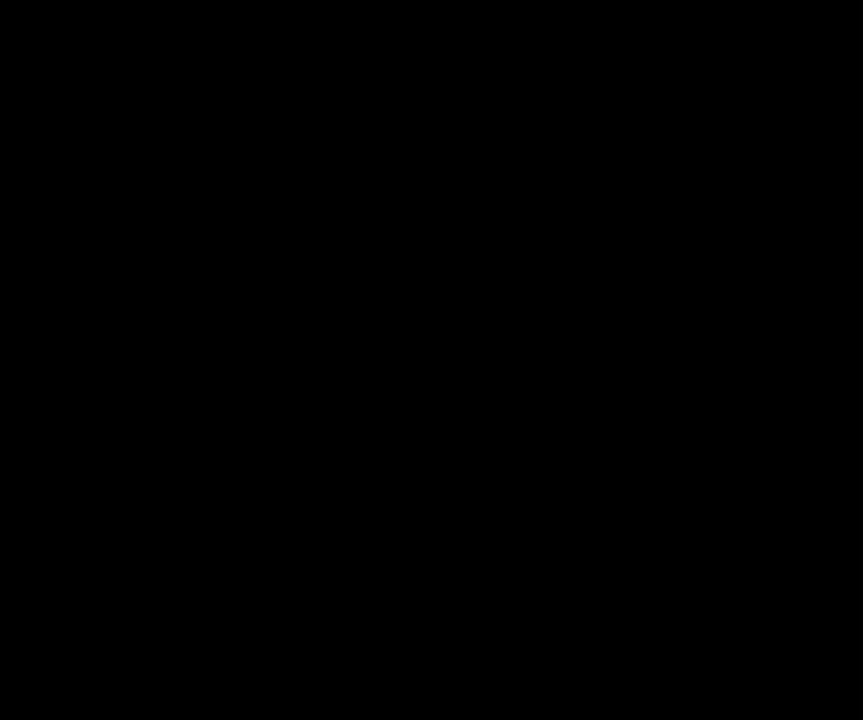
{"keys": [], "mouse": [], "events": []}
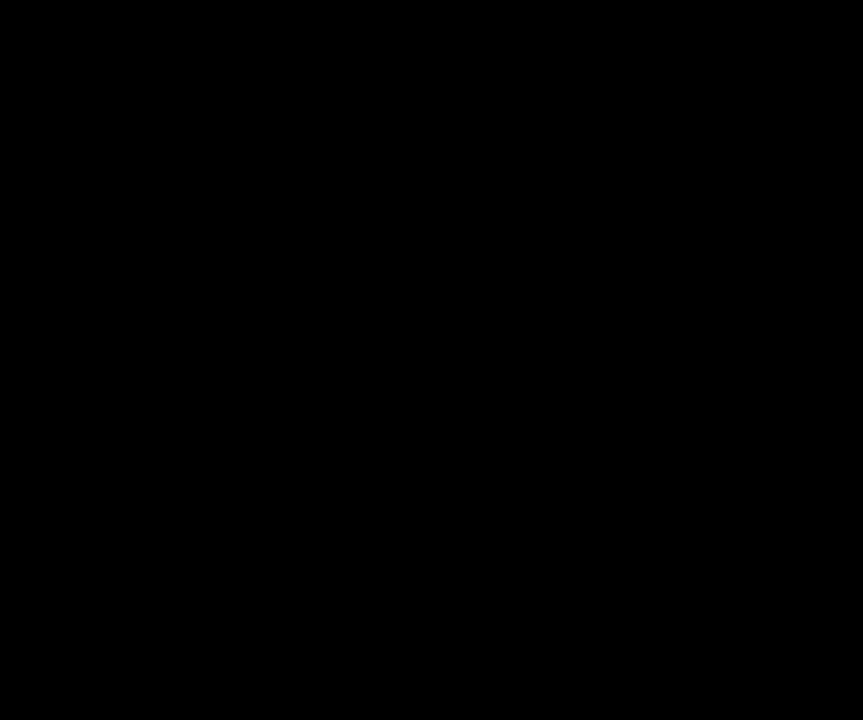
{"keys": [], "mouse": [], "events": []}
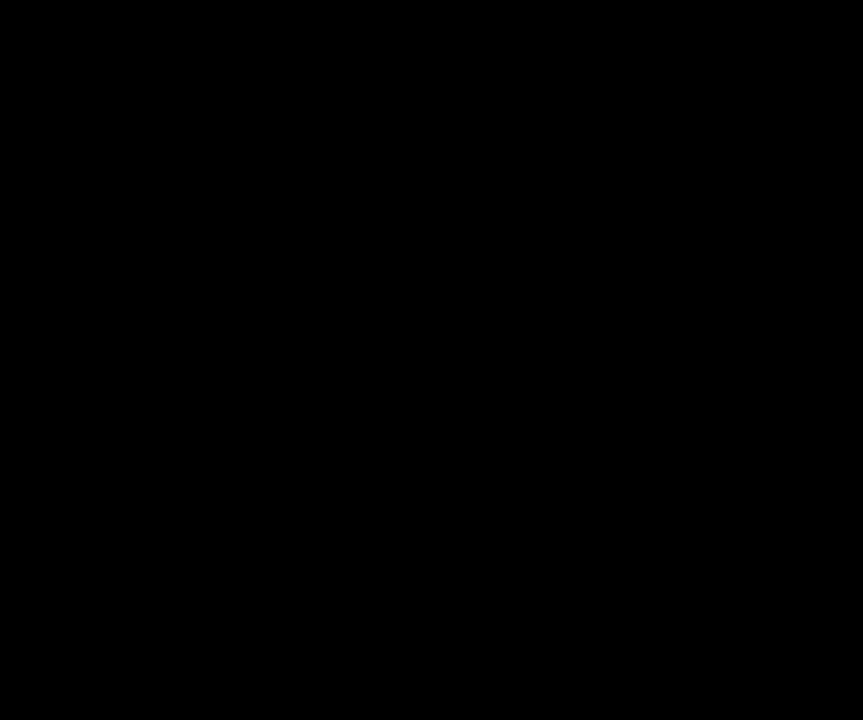
{"keys": [], "mouse": [], "events": []}
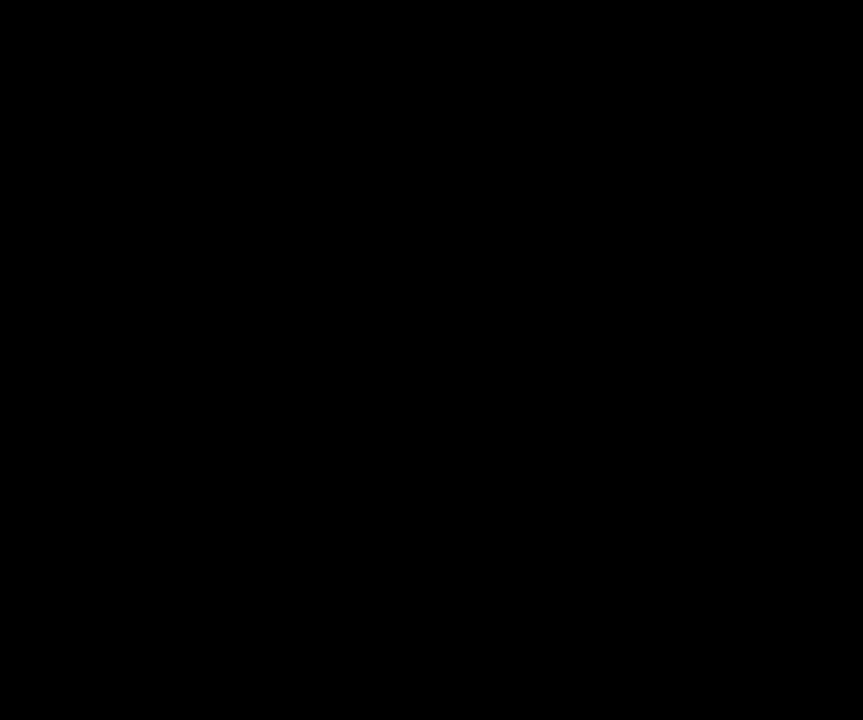
{"keys": [], "mouse": [], "events": []}
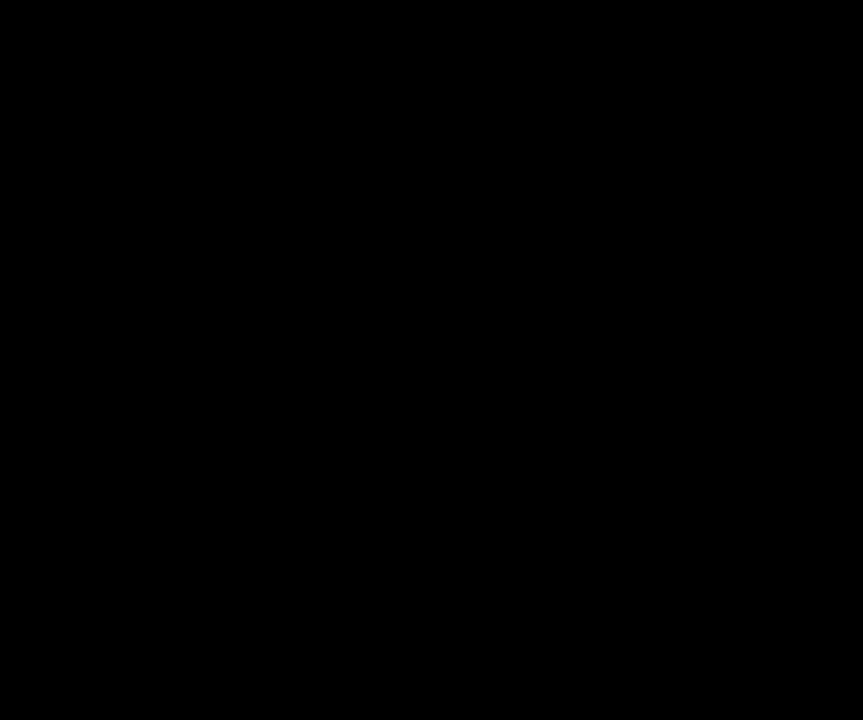
{"keys": [], "mouse": [], "events": []}
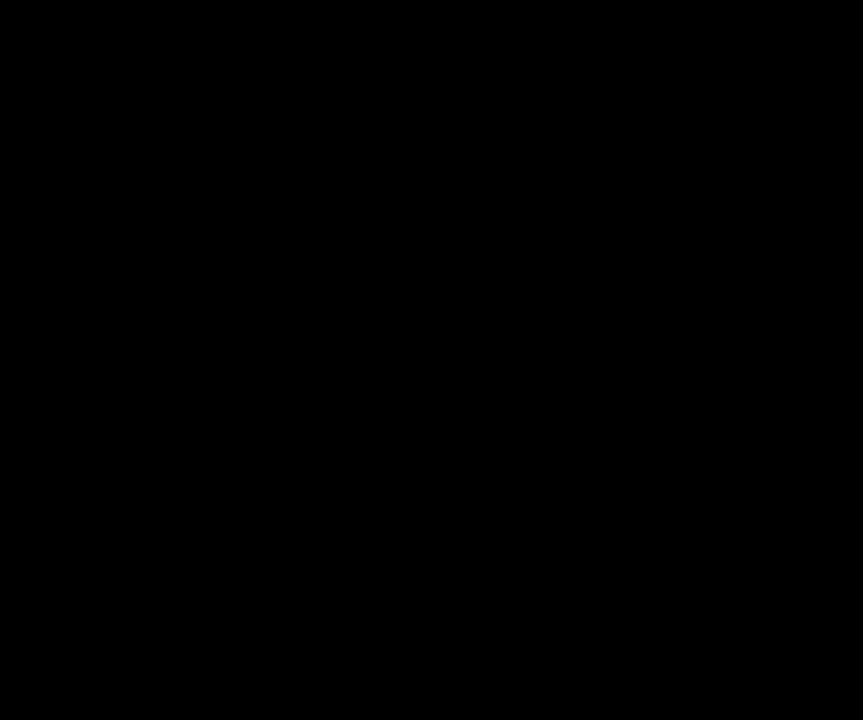
{"keys": [], "mouse": [], "events": [[150, "mouse_left", "down"], [234, "mouse_left", "up"], [334, "mouse_left", "down"], [434, "mouse_left", "up"]]}